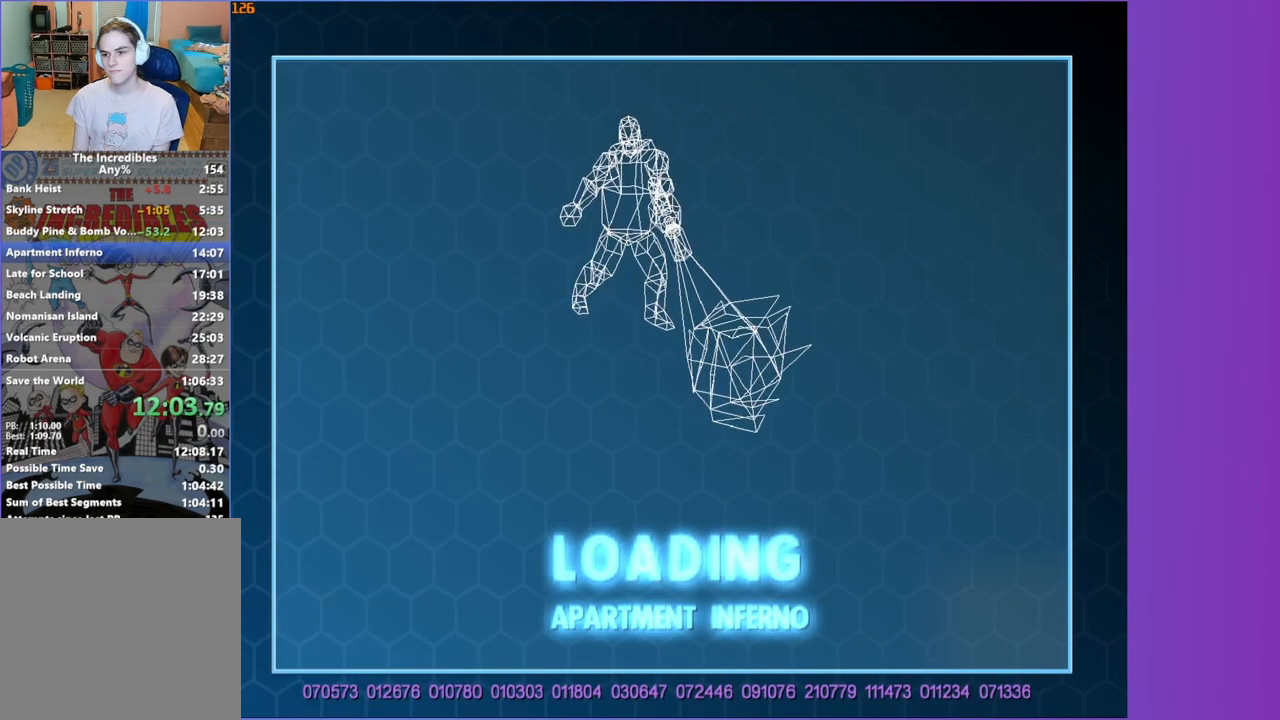
Gameplay with a controller (Xbox layout); each line is a JSON object with the inputs held at the frame after it. "events" lists button and stick changes between this image and that frame as [ms after this image, input, new state], when the widget could be followed in between. Not read: L3 R3.
{"buttons": [], "left_stick": "center", "right_stick": "center", "events": [[317, "SELECT", "down"], [483, "SELECT", "up"]]}
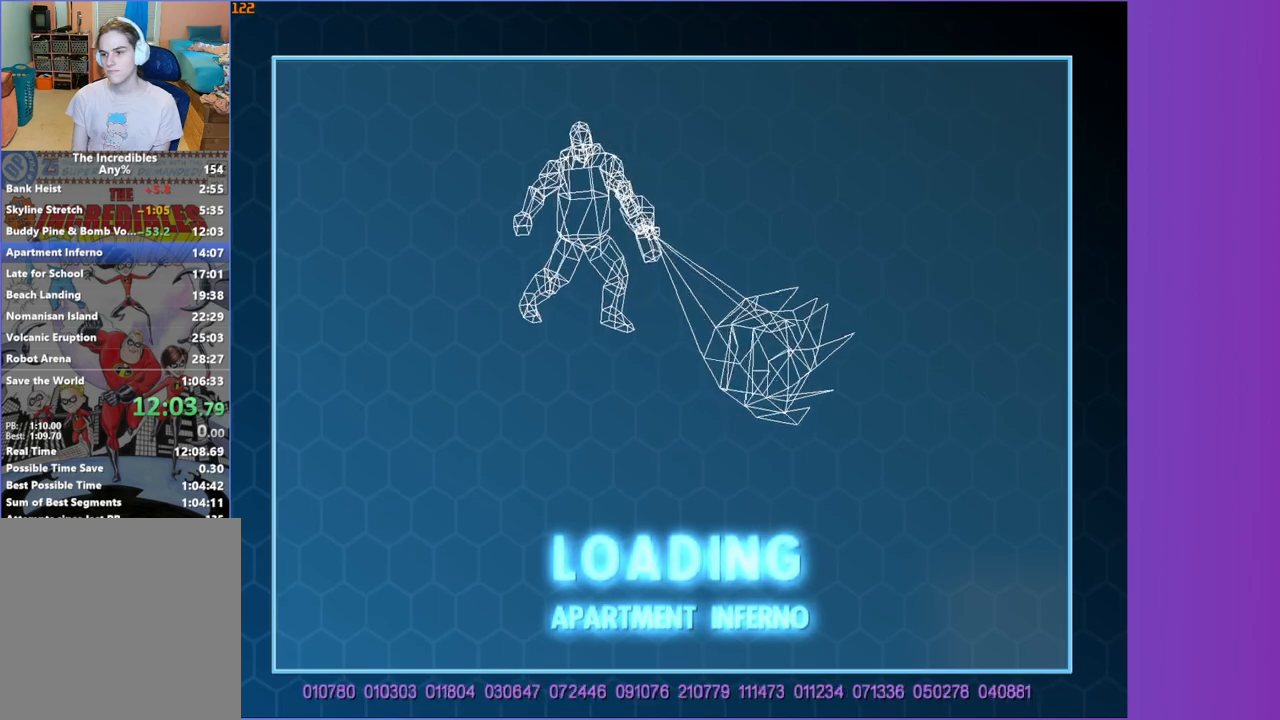
{"buttons": ["Y"], "left_stick": "center", "right_stick": "center", "events": [[183, "Y", "down"]]}
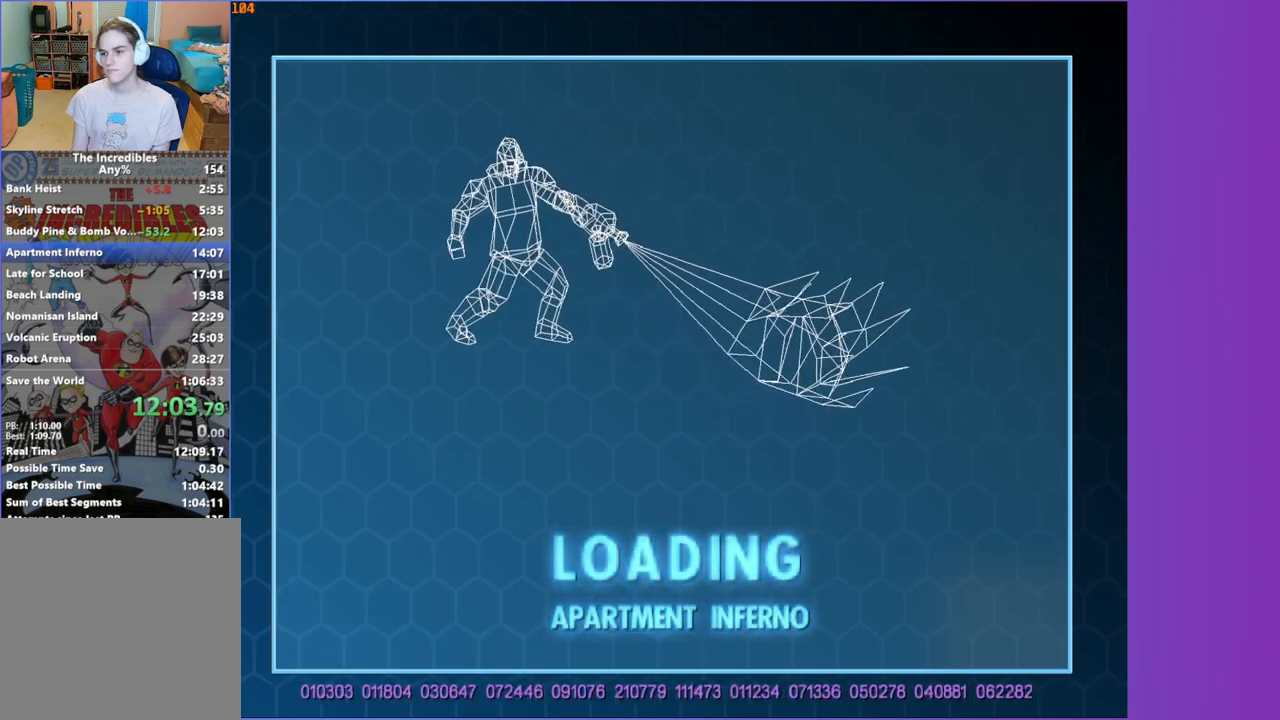
{"buttons": ["Y"], "left_stick": "center", "right_stick": "center", "events": []}
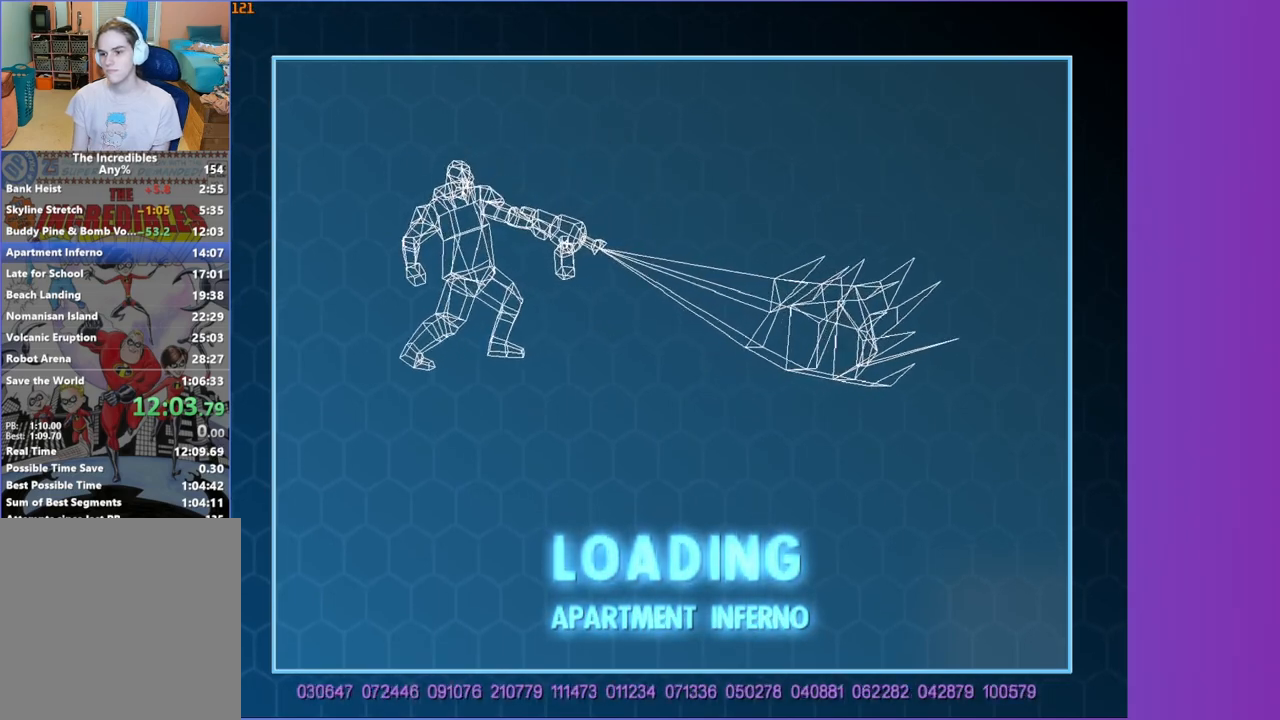
{"buttons": ["Y"], "left_stick": "center", "right_stick": "center", "events": []}
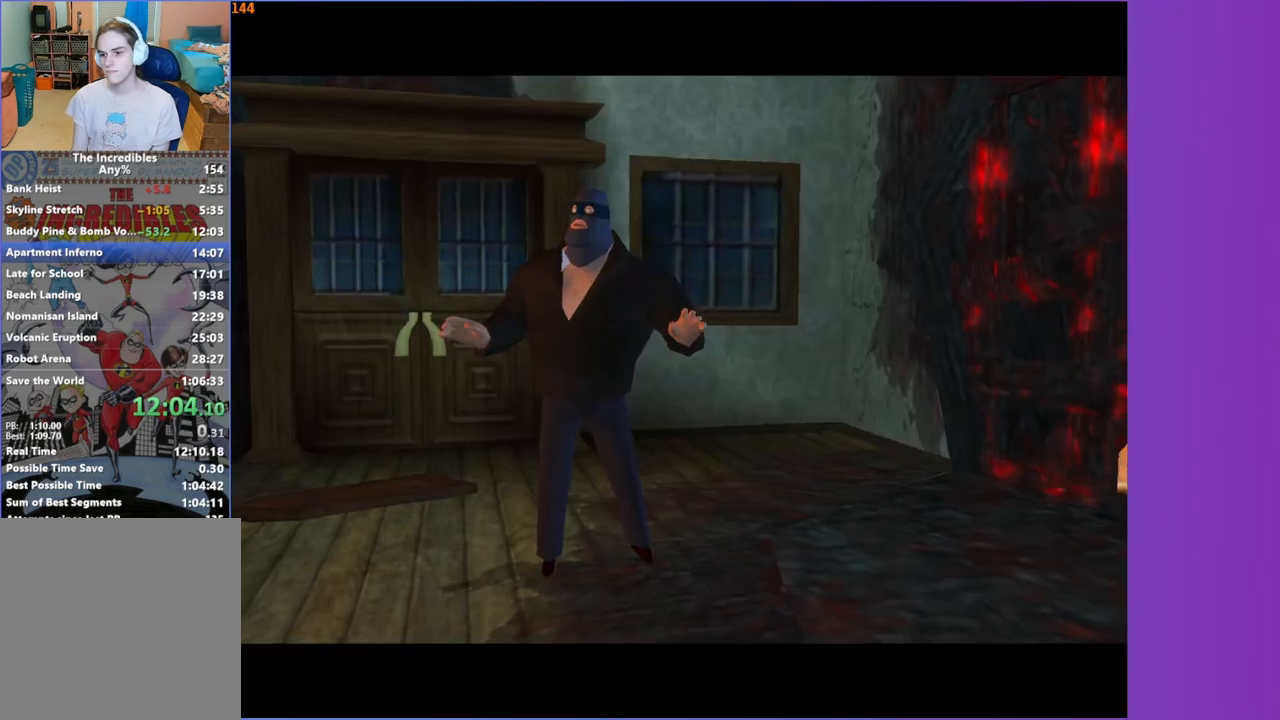
{"buttons": [], "left_stick": "center", "right_stick": "center", "events": [[83, "Y", "up"]]}
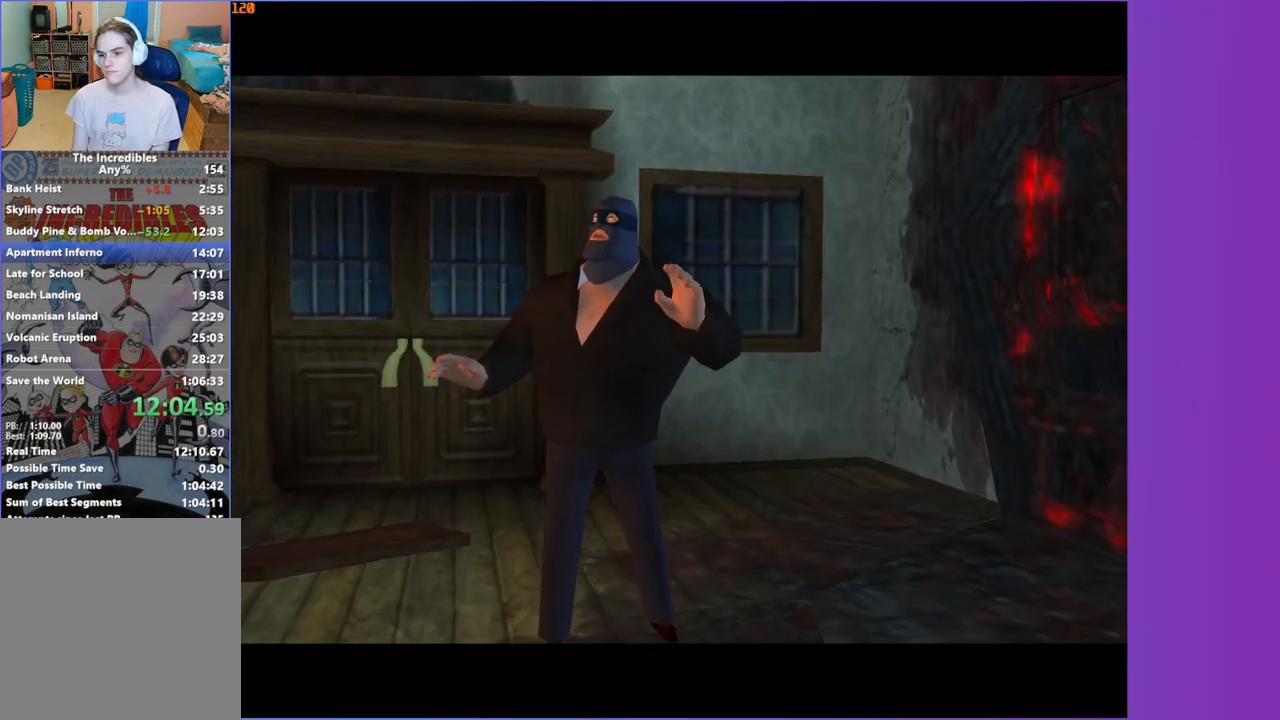
{"buttons": [], "left_stick": "center", "right_stick": "center", "events": []}
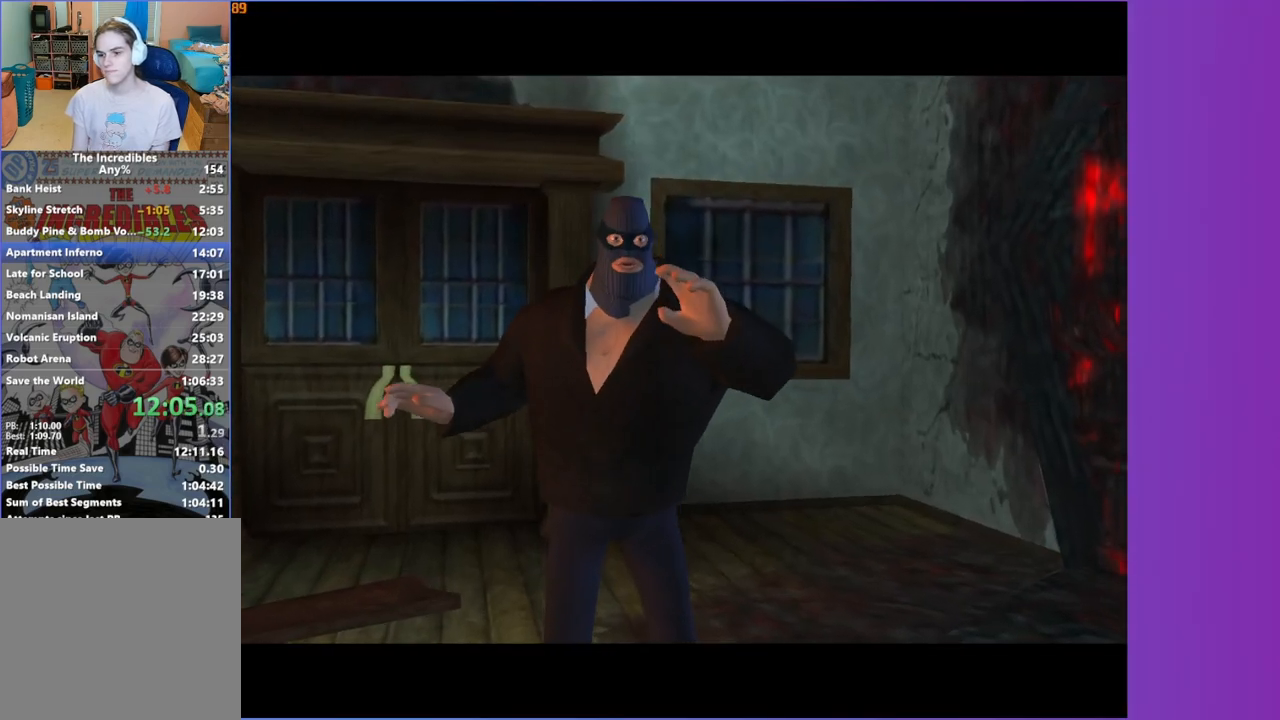
{"buttons": [], "left_stick": "center", "right_stick": "center", "events": []}
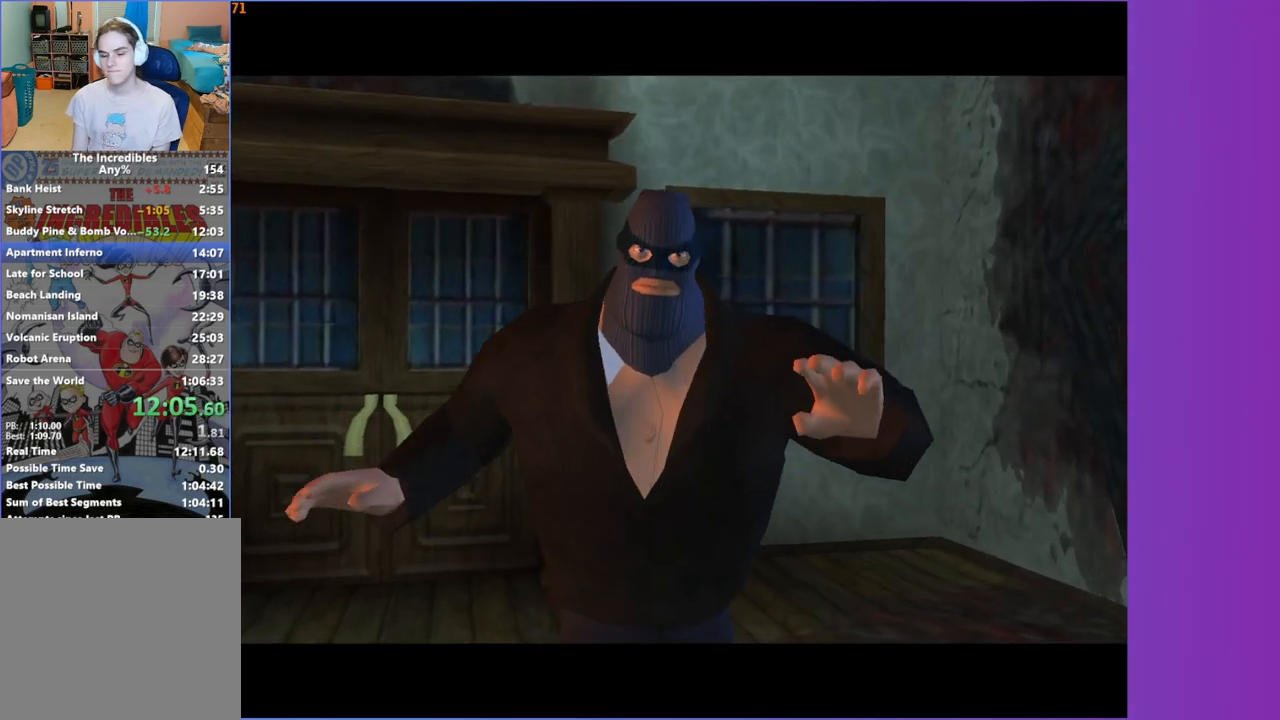
{"buttons": [], "left_stick": "center", "right_stick": "center", "events": []}
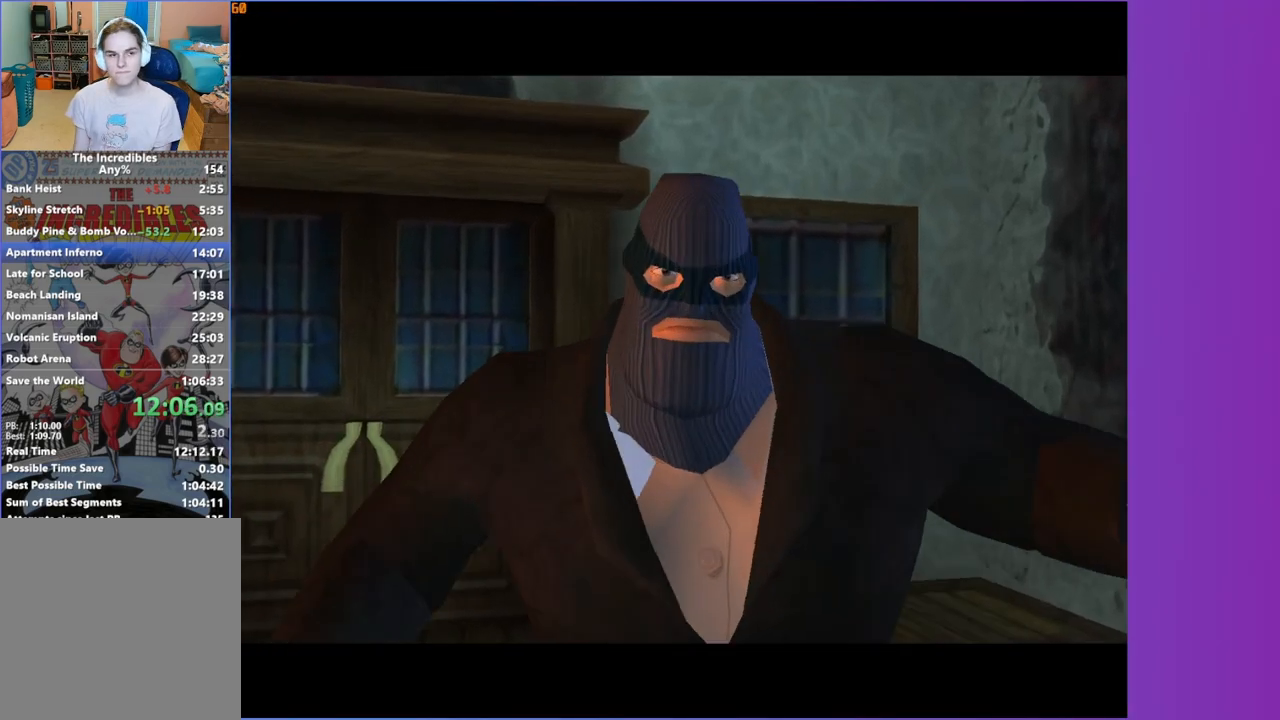
{"buttons": [], "left_stick": "center", "right_stick": "center", "events": []}
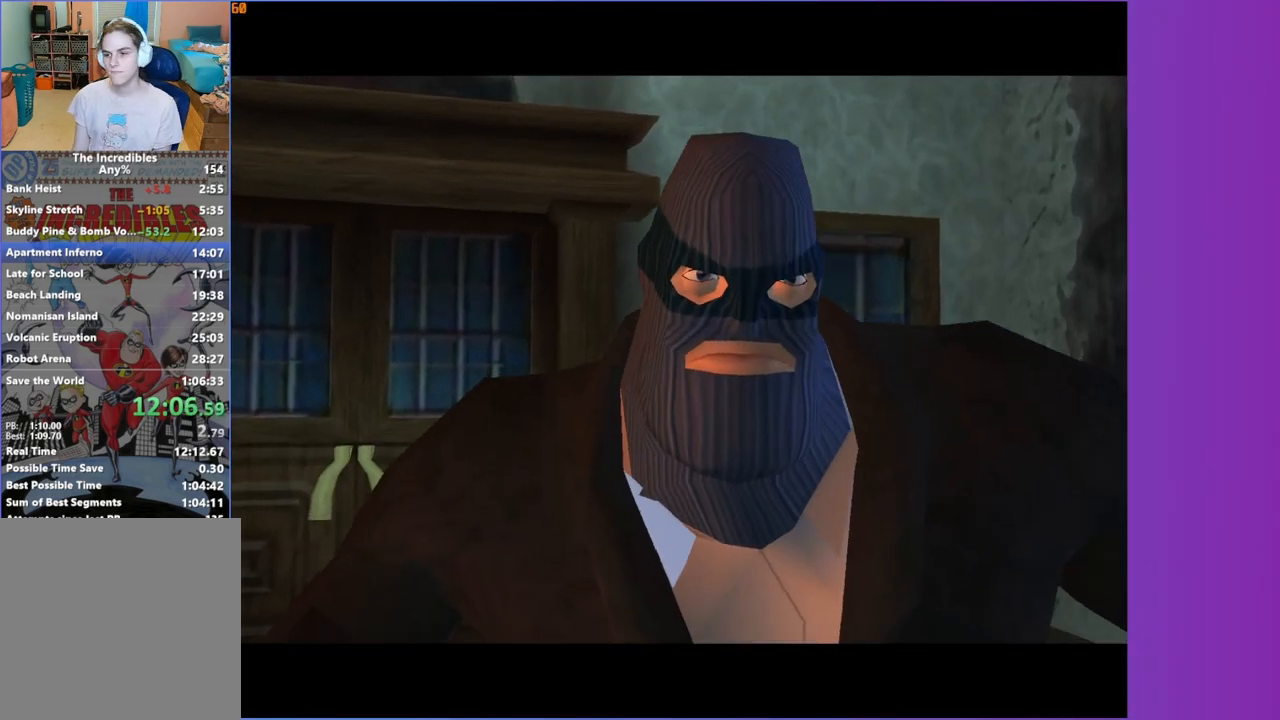
{"buttons": [], "left_stick": "center", "right_stick": "center", "events": []}
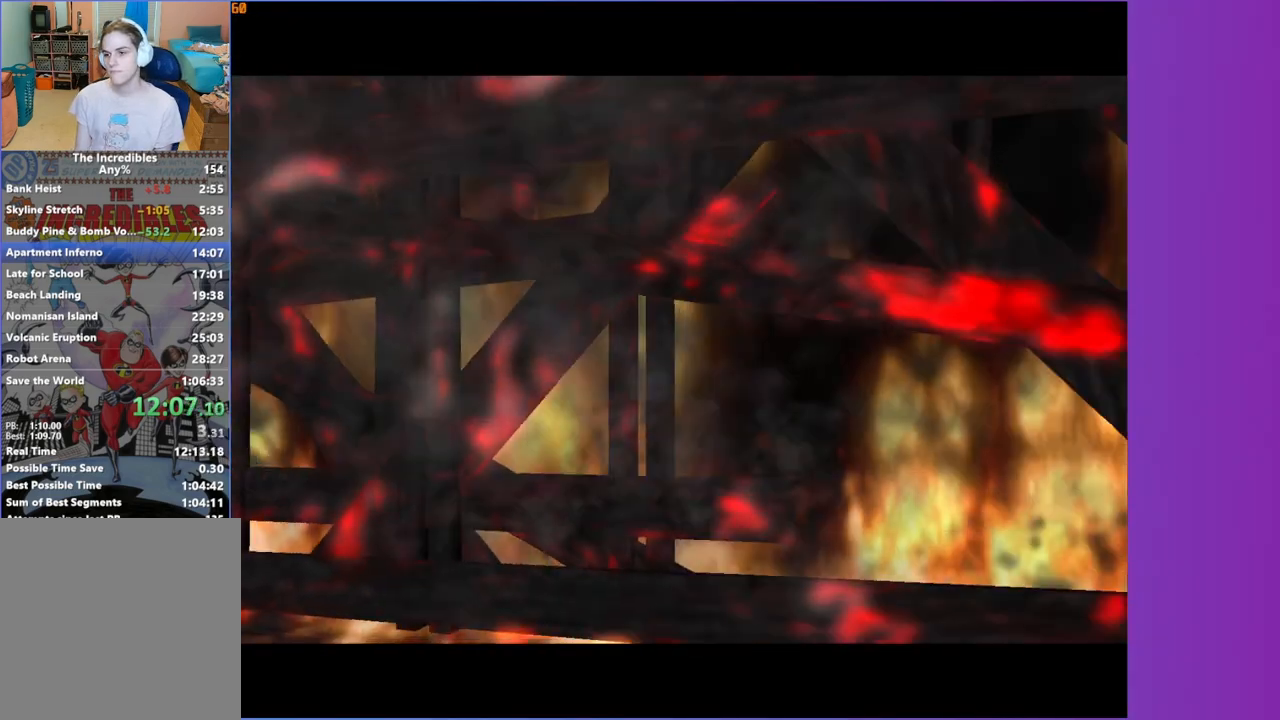
{"buttons": [], "left_stick": "center", "right_stick": "center", "events": []}
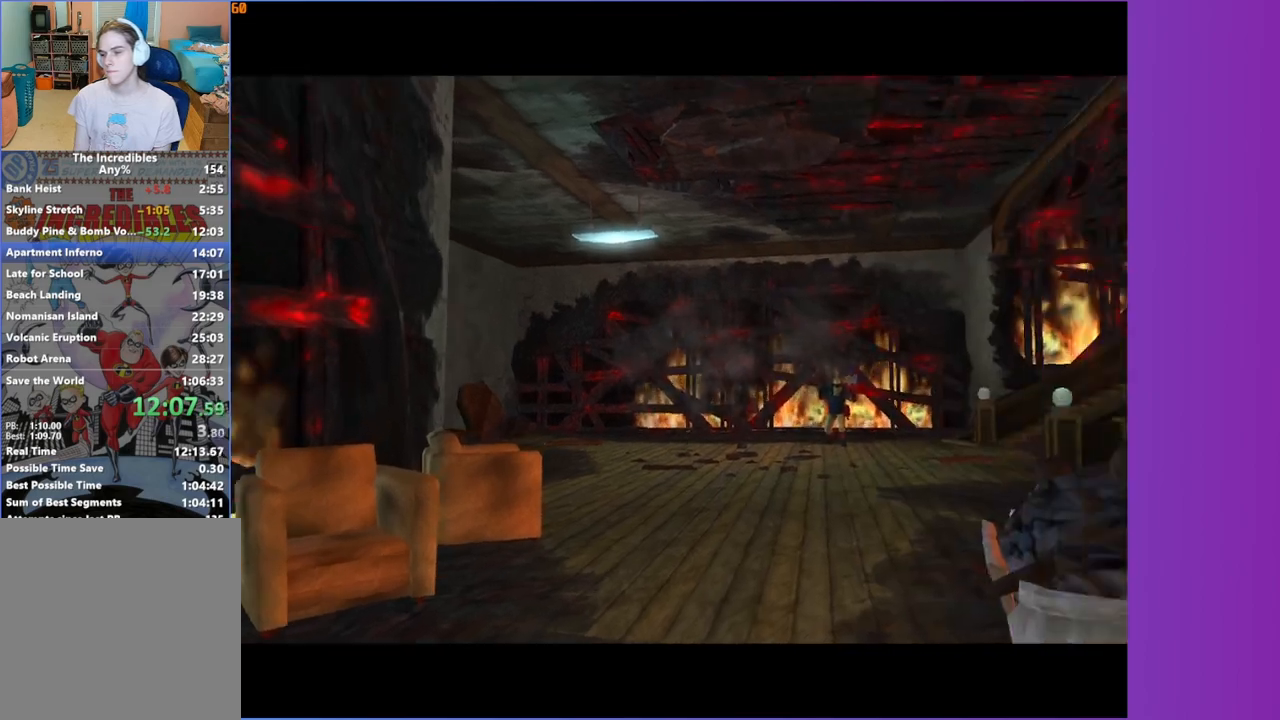
{"buttons": [], "left_stick": "center", "right_stick": "center", "events": []}
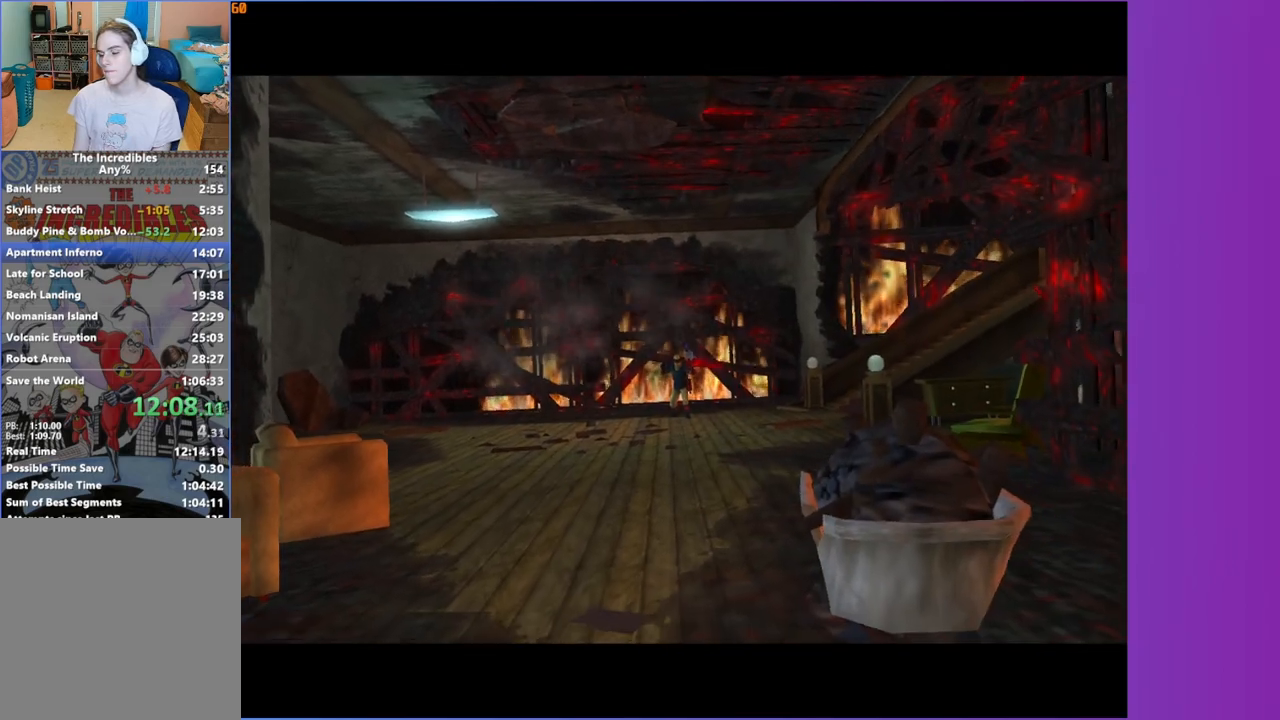
{"buttons": [], "left_stick": "up", "right_stick": "center", "events": [[433, "left_stick", "up"]]}
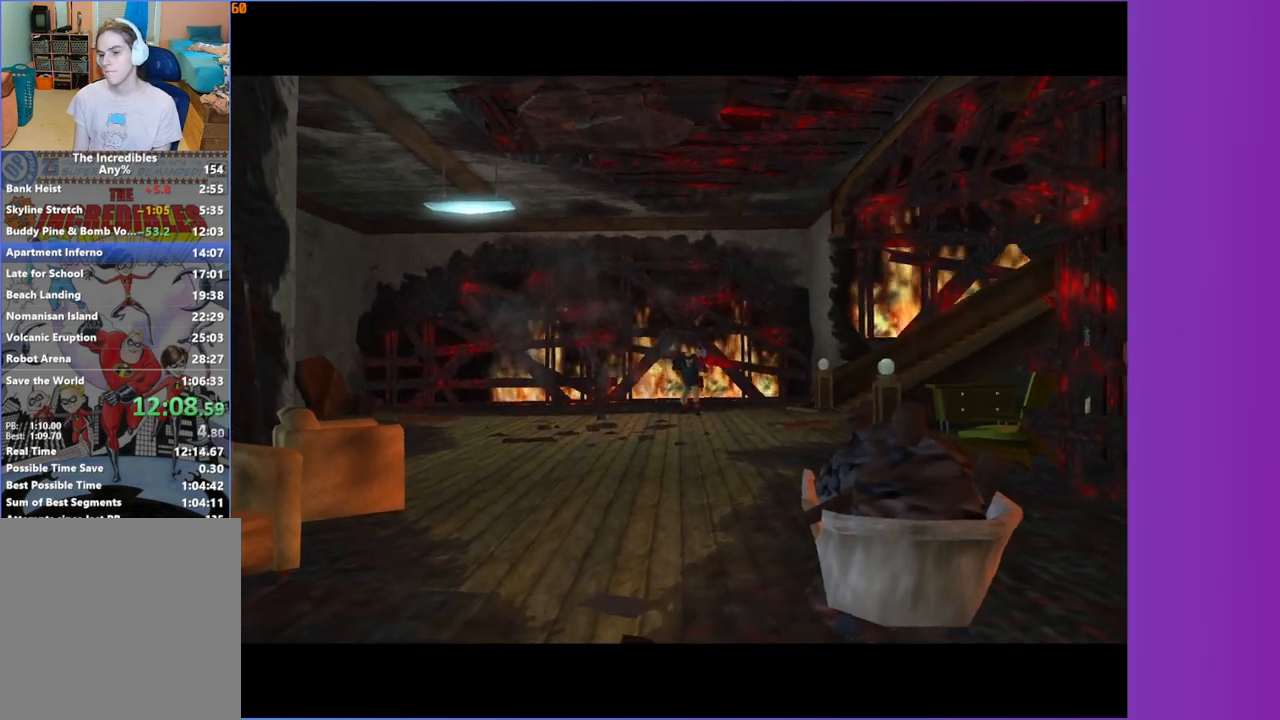
{"buttons": [], "left_stick": "up", "right_stick": "center", "events": []}
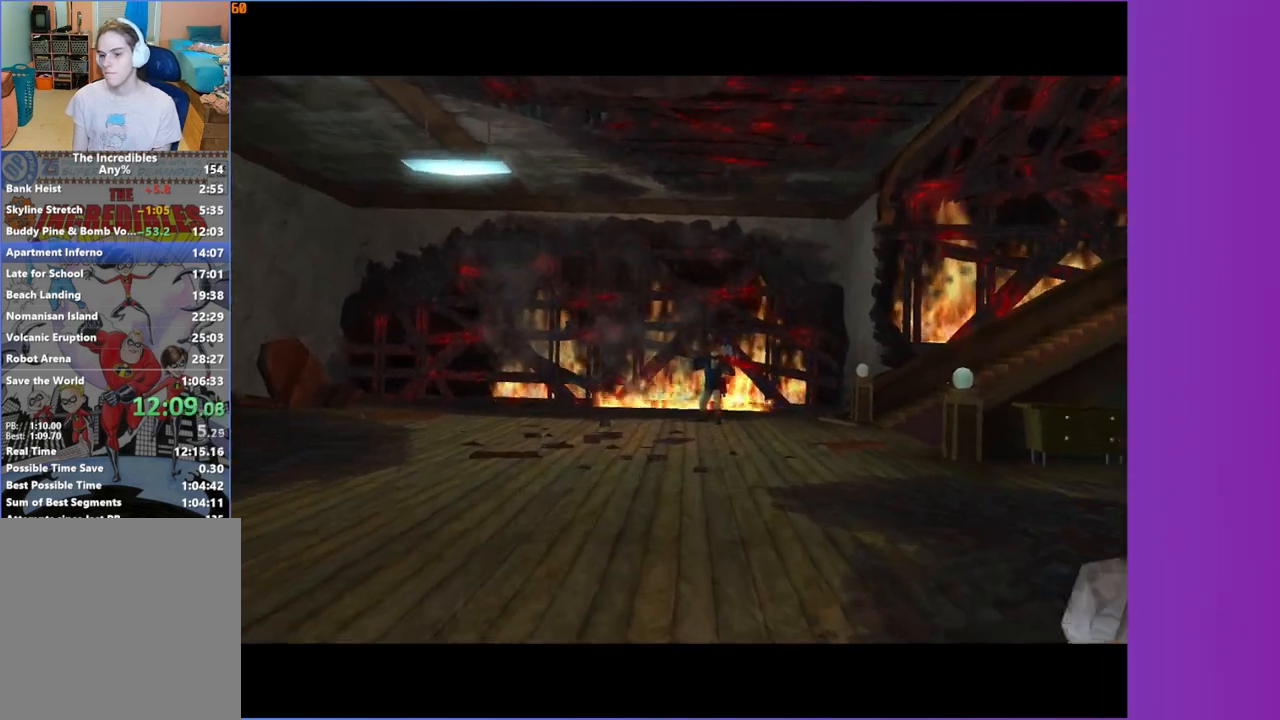
{"buttons": [], "left_stick": "up", "right_stick": "center", "events": []}
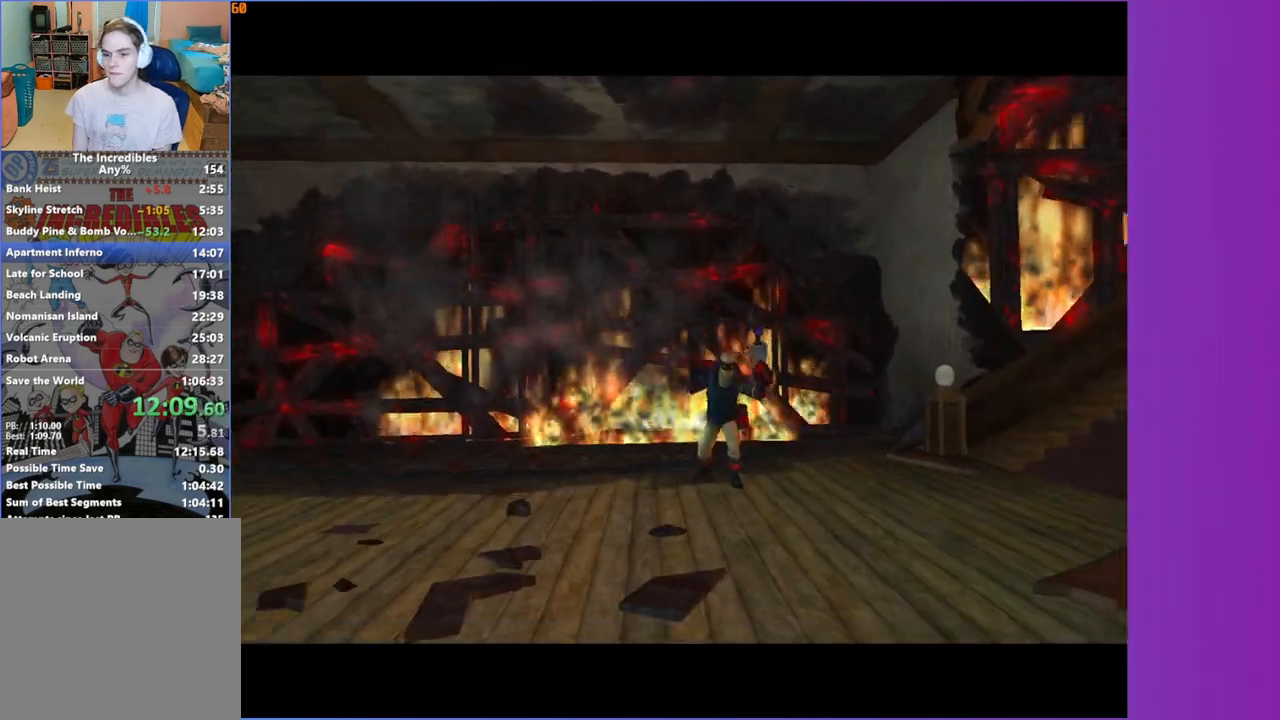
{"buttons": [], "left_stick": "up", "right_stick": "center", "events": []}
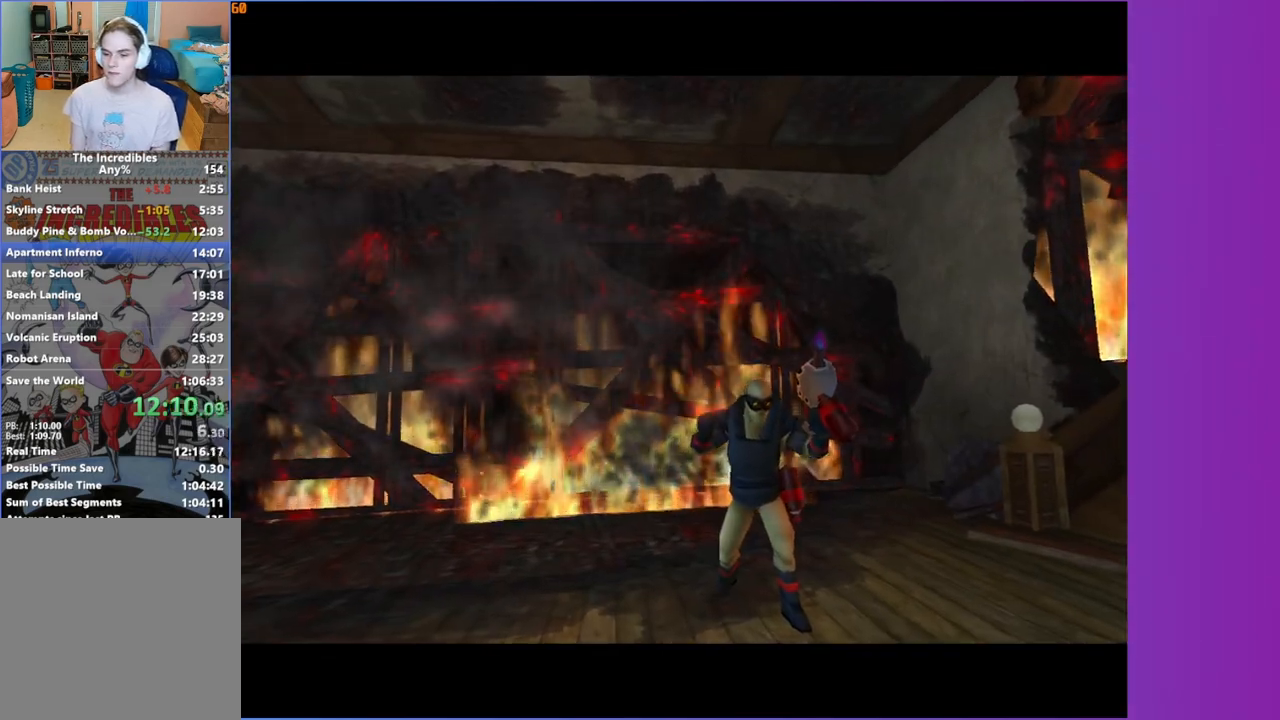
{"buttons": [], "left_stick": "up", "right_stick": "center", "events": []}
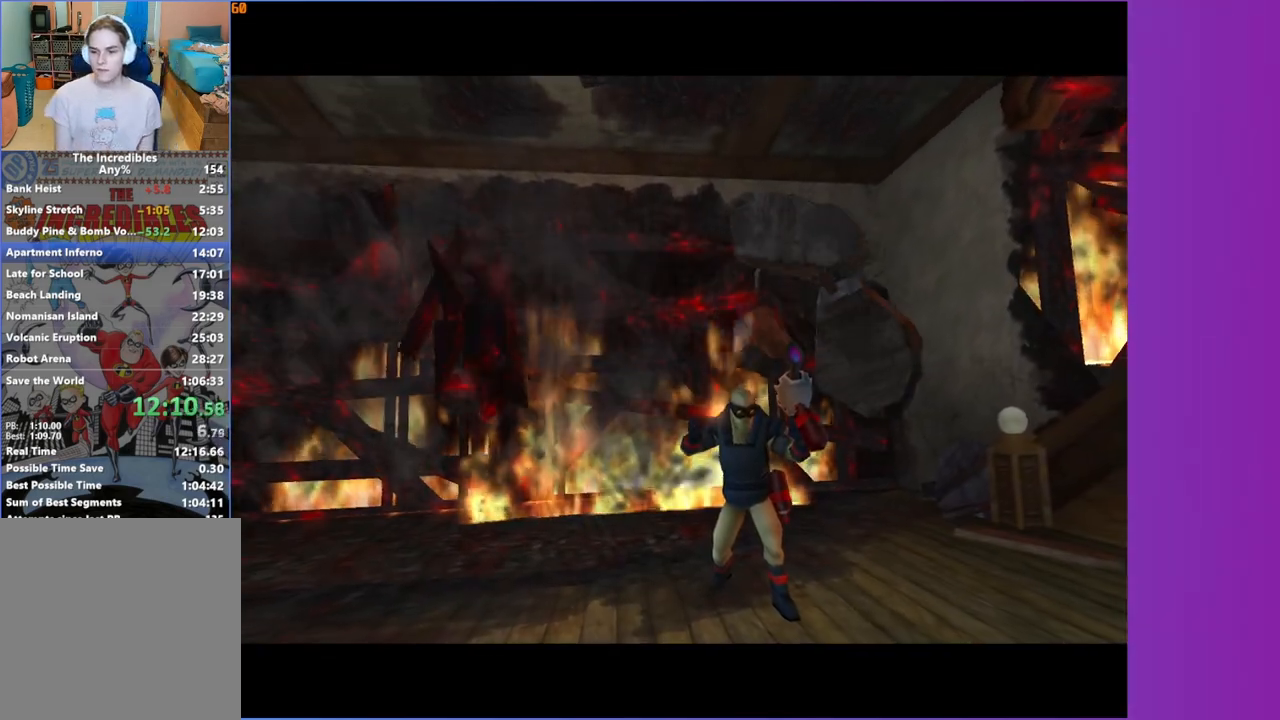
{"buttons": [], "left_stick": "up", "right_stick": "center", "events": []}
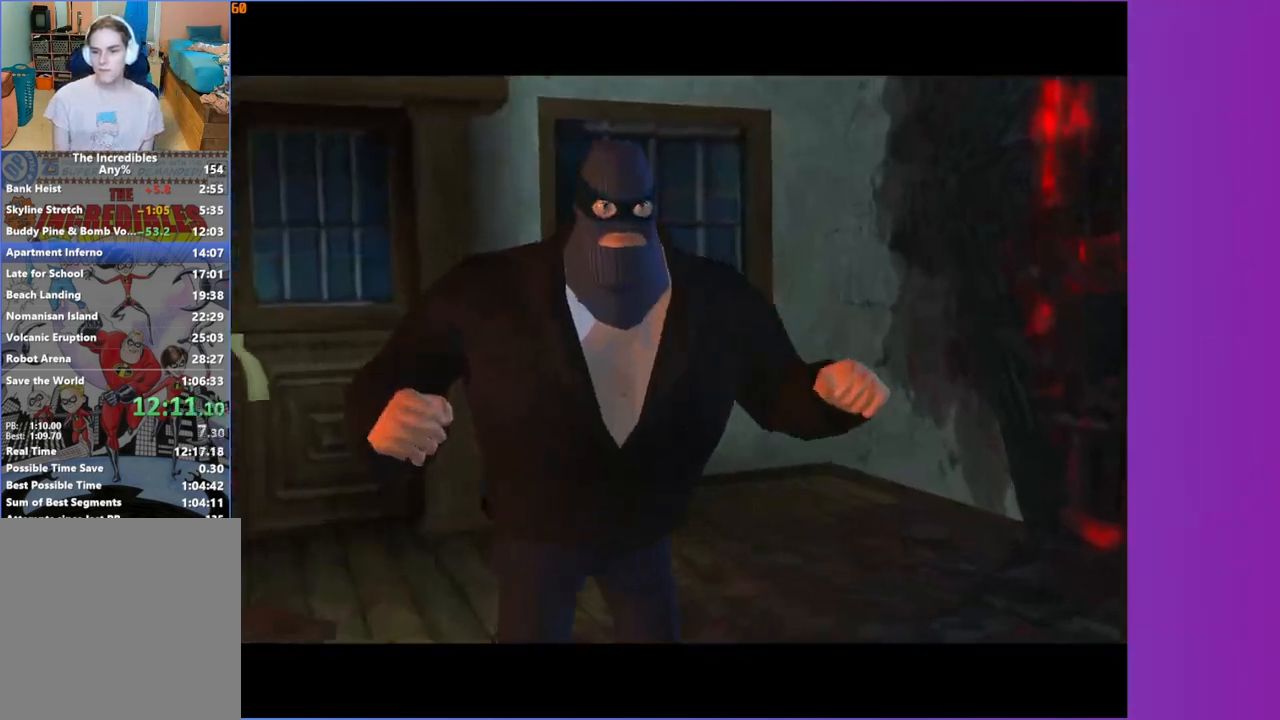
{"buttons": [], "left_stick": "up", "right_stick": "center", "events": []}
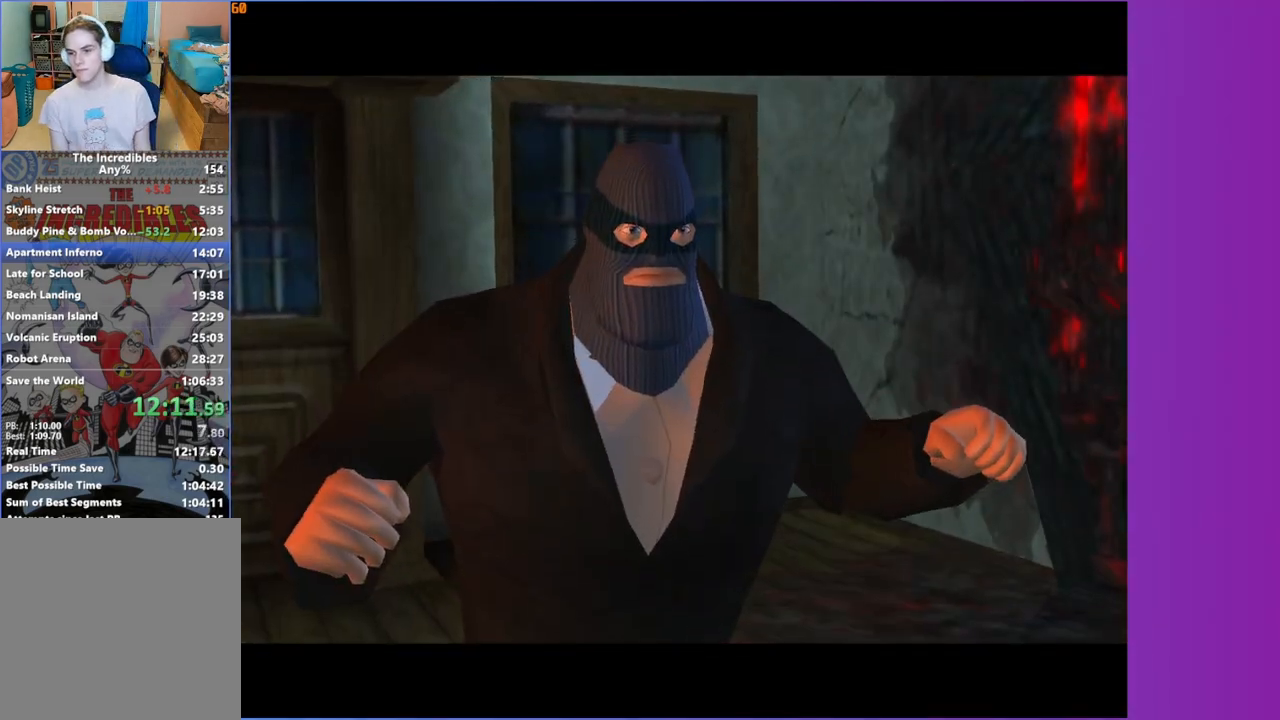
{"buttons": [], "left_stick": "up", "right_stick": "center", "events": []}
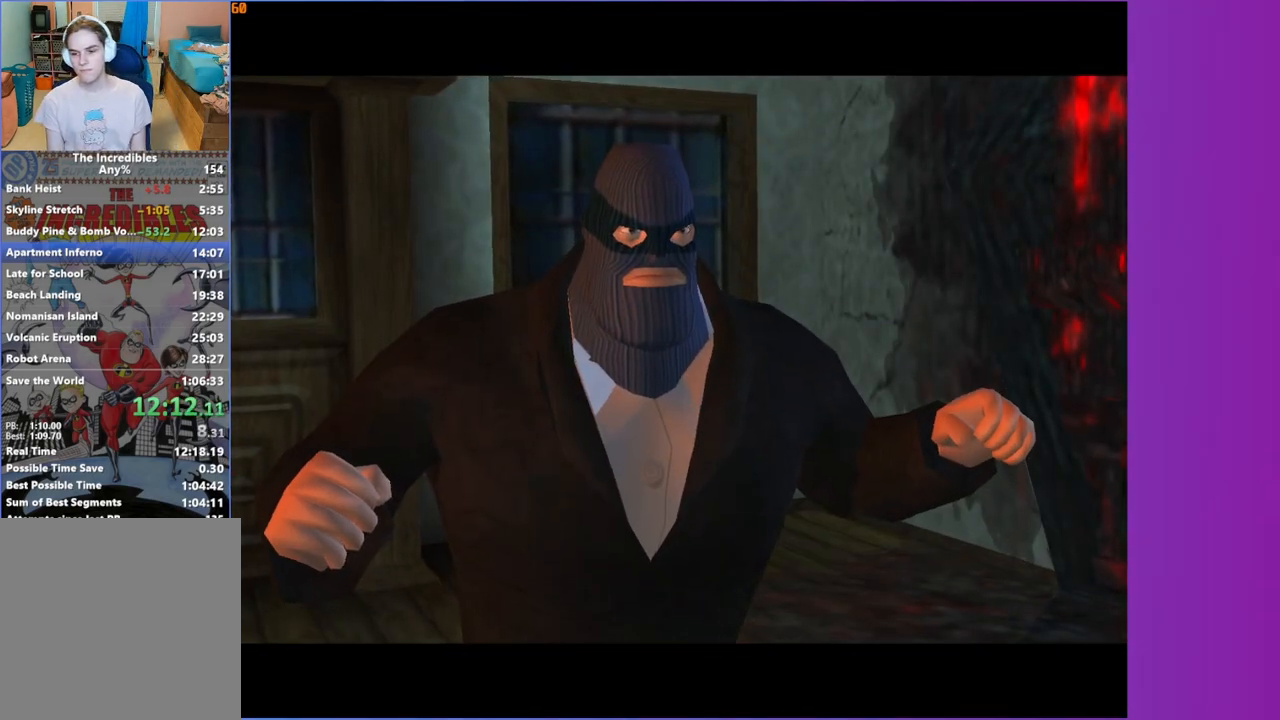
{"buttons": [], "left_stick": "up", "right_stick": "center", "events": []}
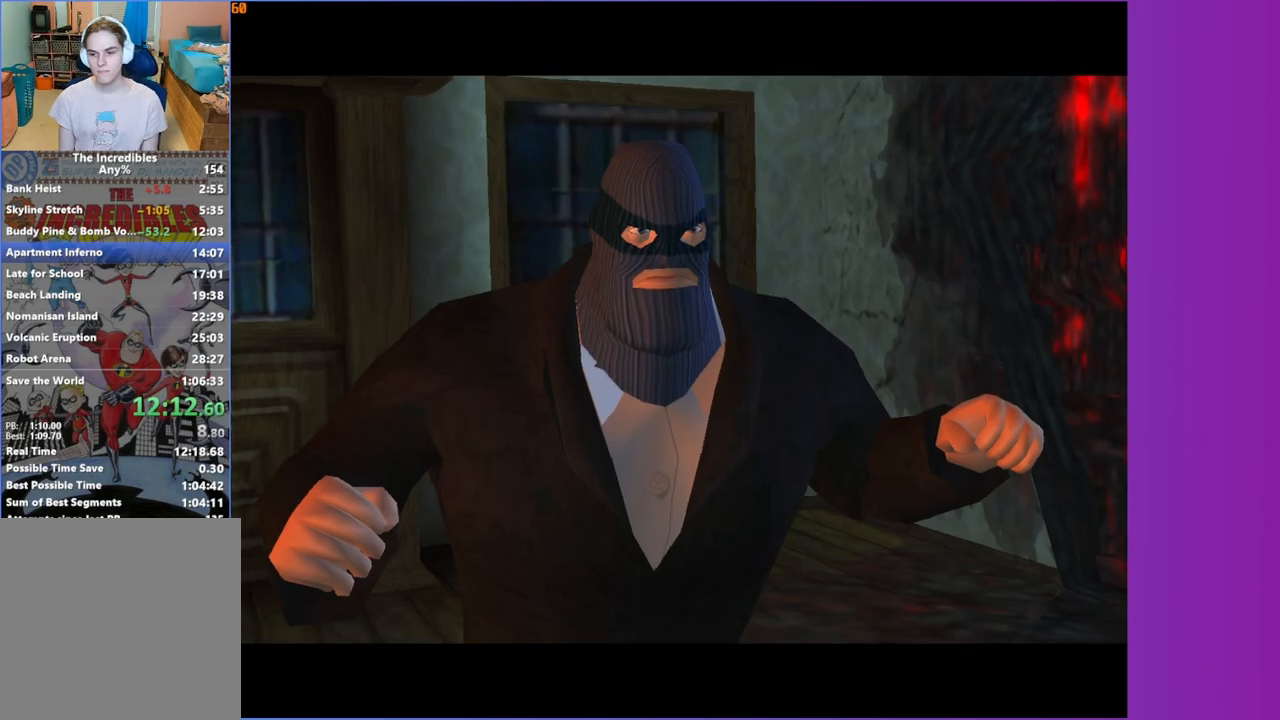
{"buttons": [], "left_stick": "up", "right_stick": "center", "events": []}
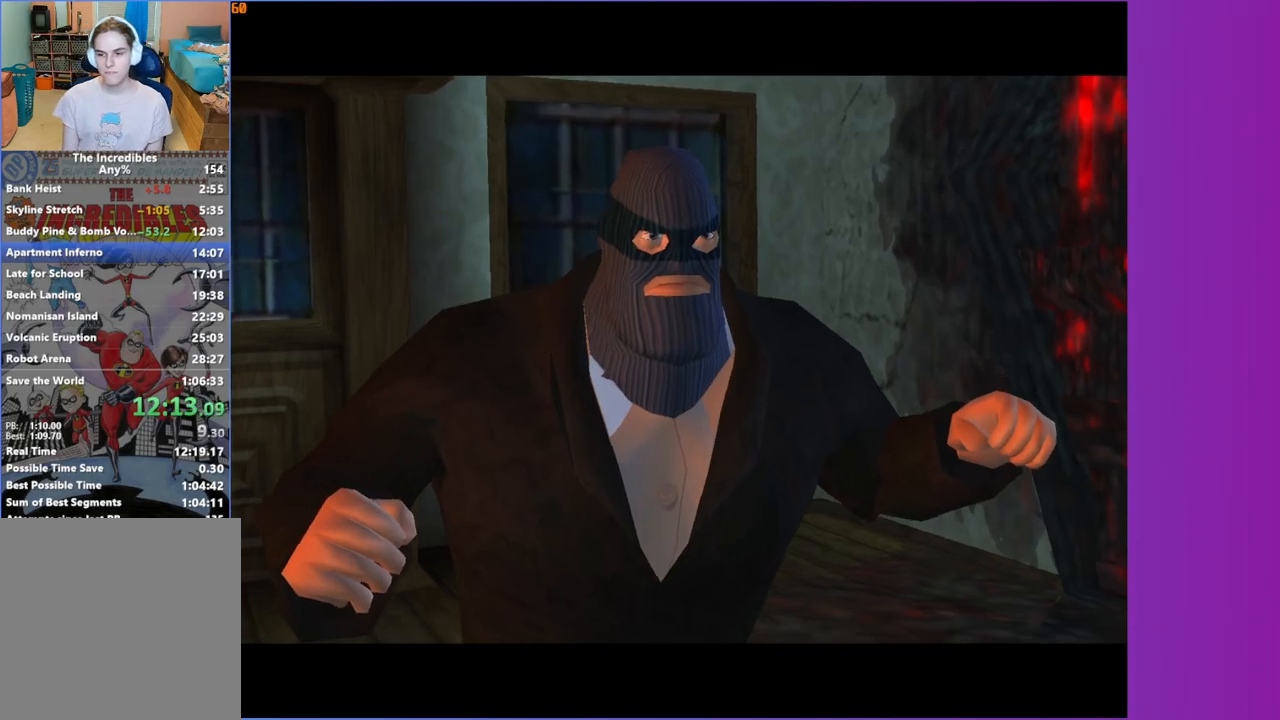
{"buttons": ["A", "R1"], "left_stick": "up", "right_stick": "center", "events": [[433, "R1", "down"], [467, "A", "down"]]}
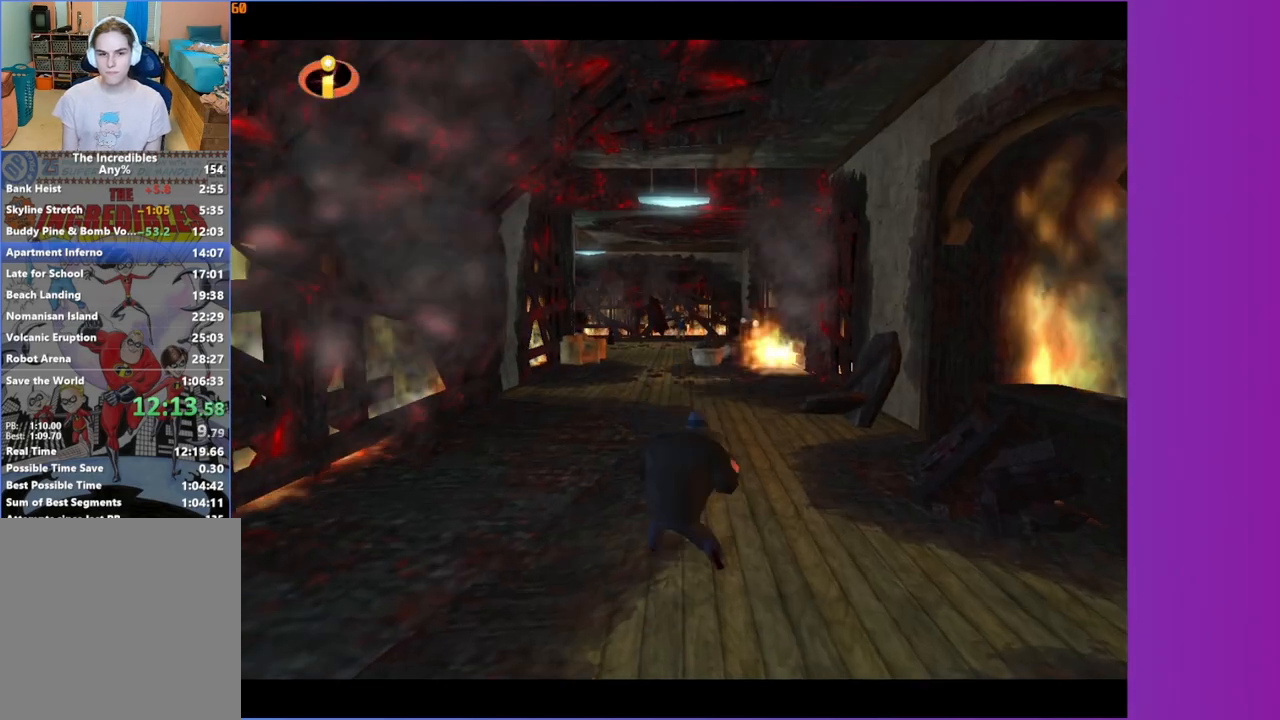
{"buttons": [], "left_stick": "up", "right_stick": "center", "events": [[67, "R1", "up"], [83, "A", "up"], [400, "A", "down"], [467, "A", "up"]]}
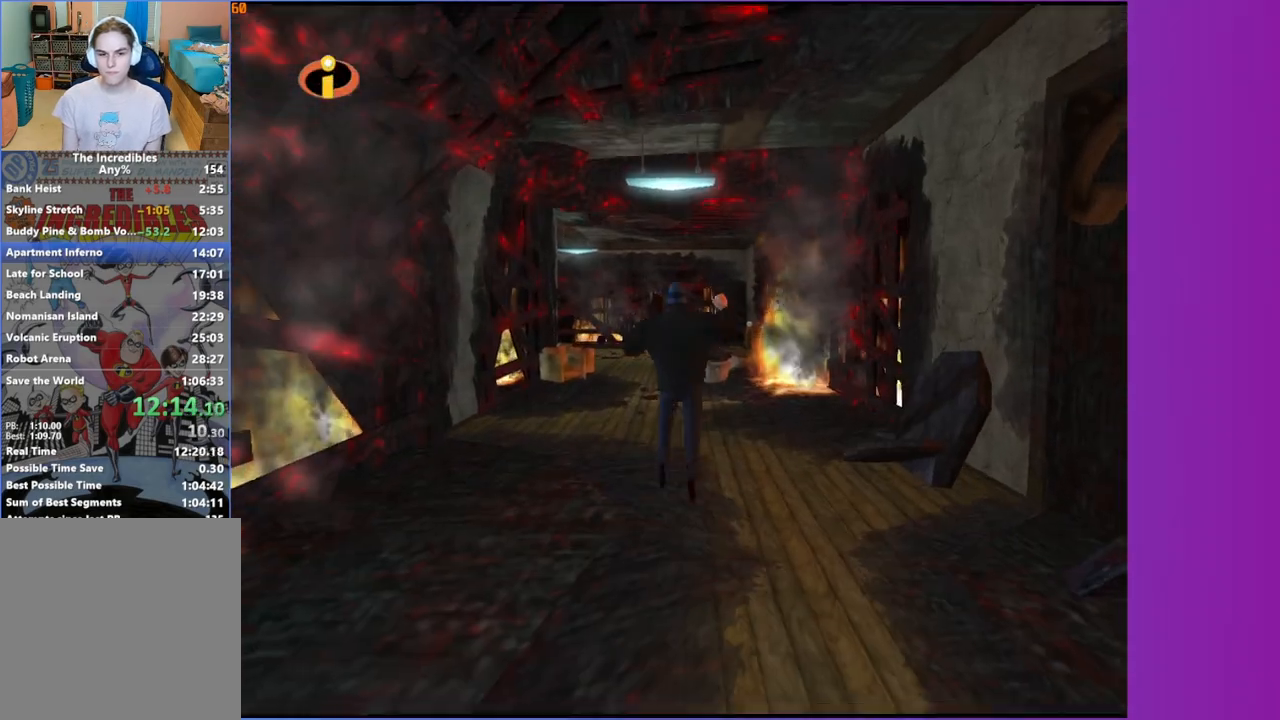
{"buttons": [], "left_stick": "up", "right_stick": "center", "events": []}
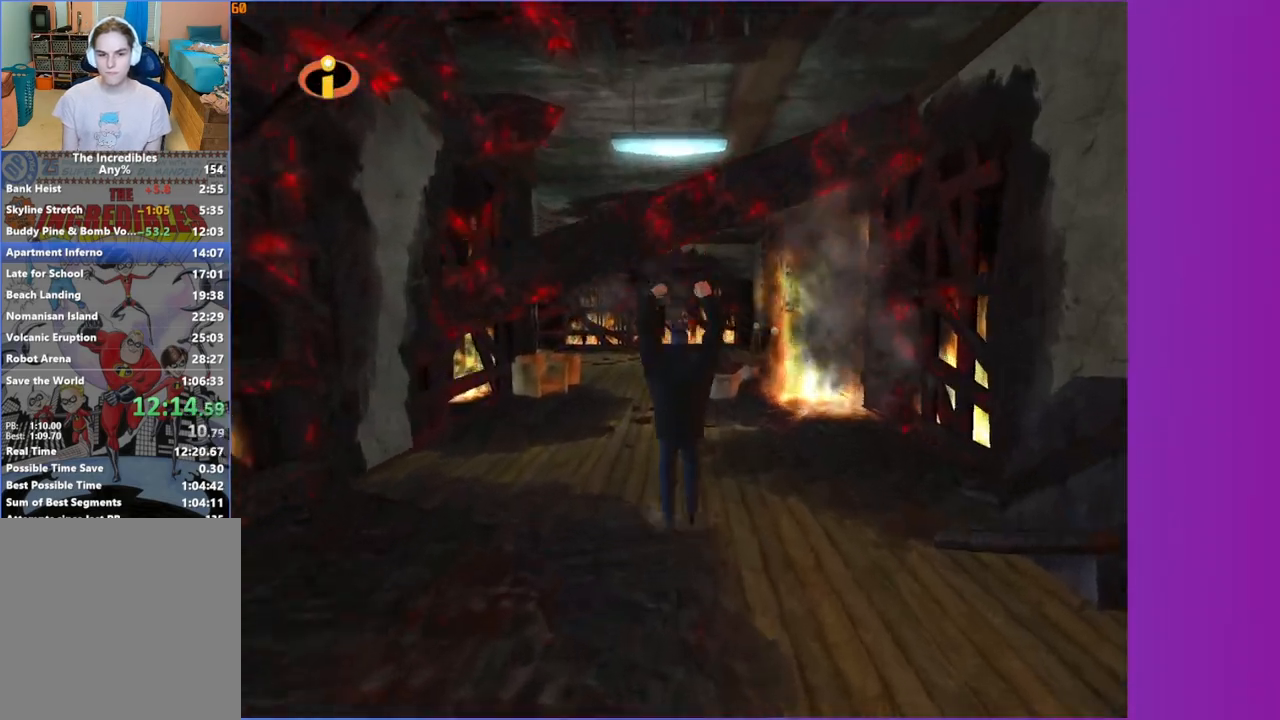
{"buttons": [], "left_stick": "up", "right_stick": "center", "events": [[67, "R1", "down"], [117, "A", "down"], [200, "A", "up"], [200, "R1", "up"]]}
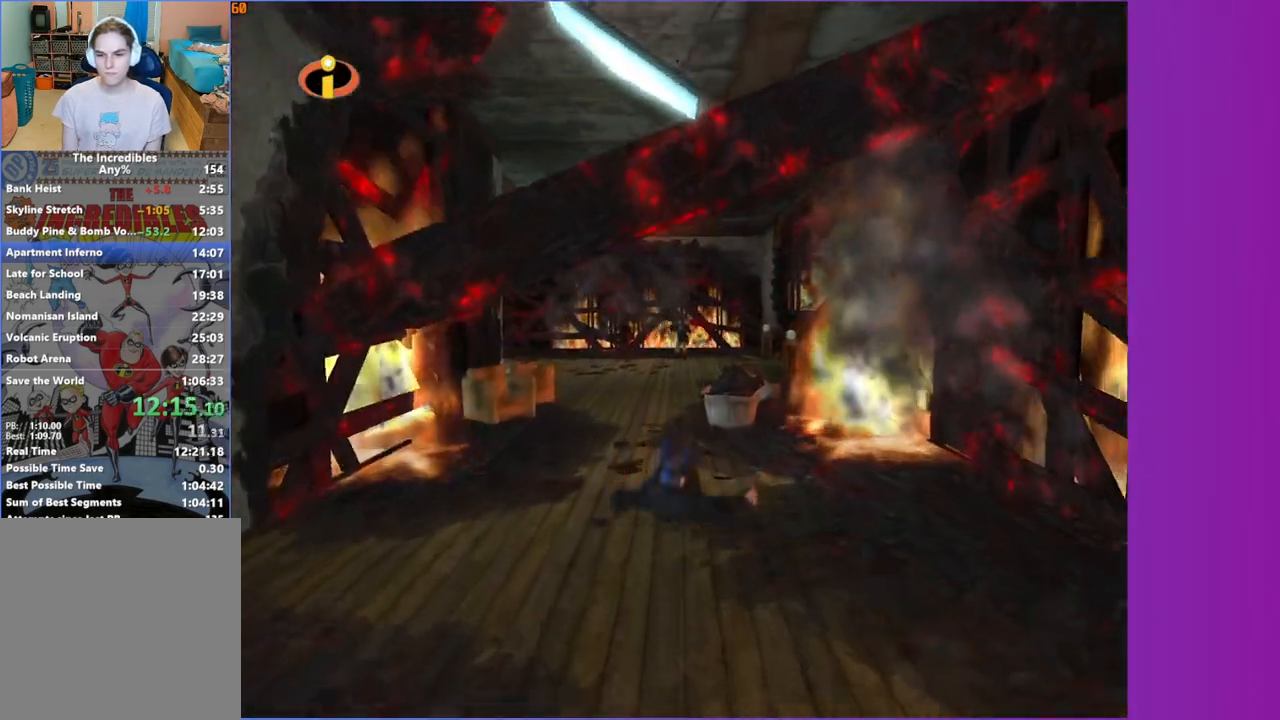
{"buttons": [], "left_stick": "up-left", "right_stick": "center", "events": [[83, "A", "down"], [133, "A", "up"], [350, "left_stick", "up-left"]]}
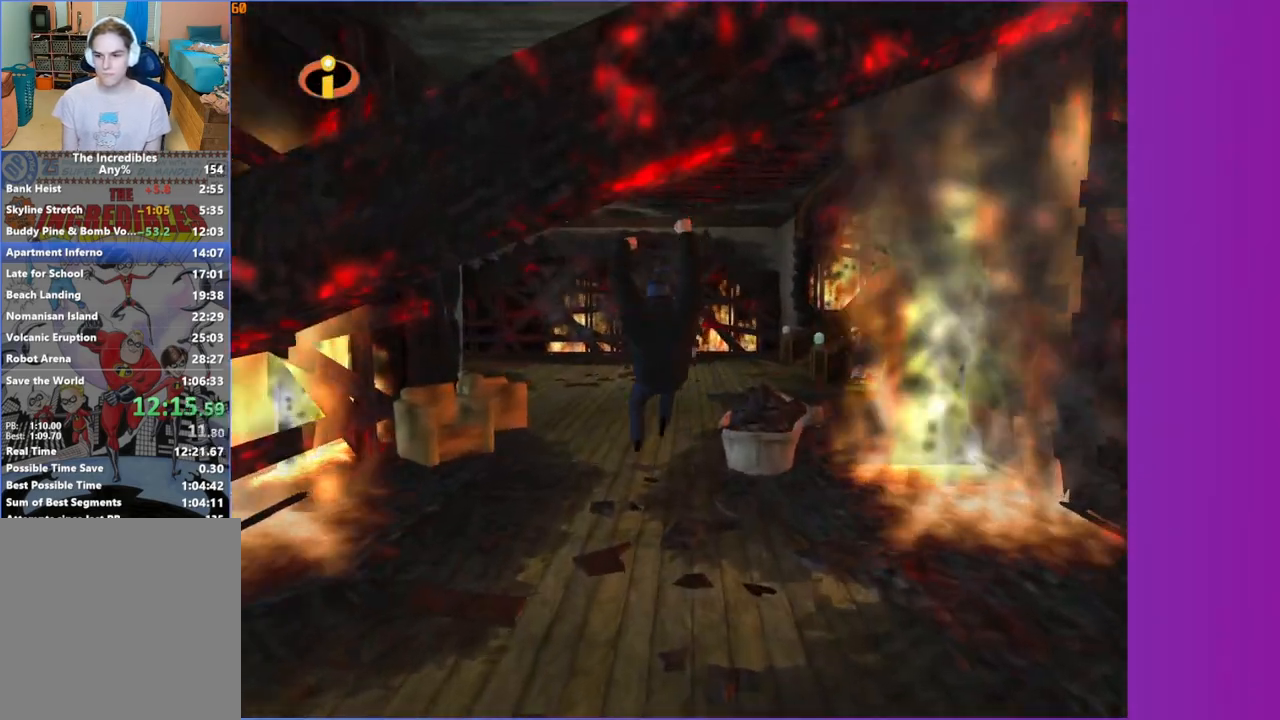
{"buttons": [], "left_stick": "up", "right_stick": "center", "events": [[83, "left_stick", "up"], [250, "R1", "down"], [300, "A", "down"], [383, "R1", "up"], [400, "A", "up"]]}